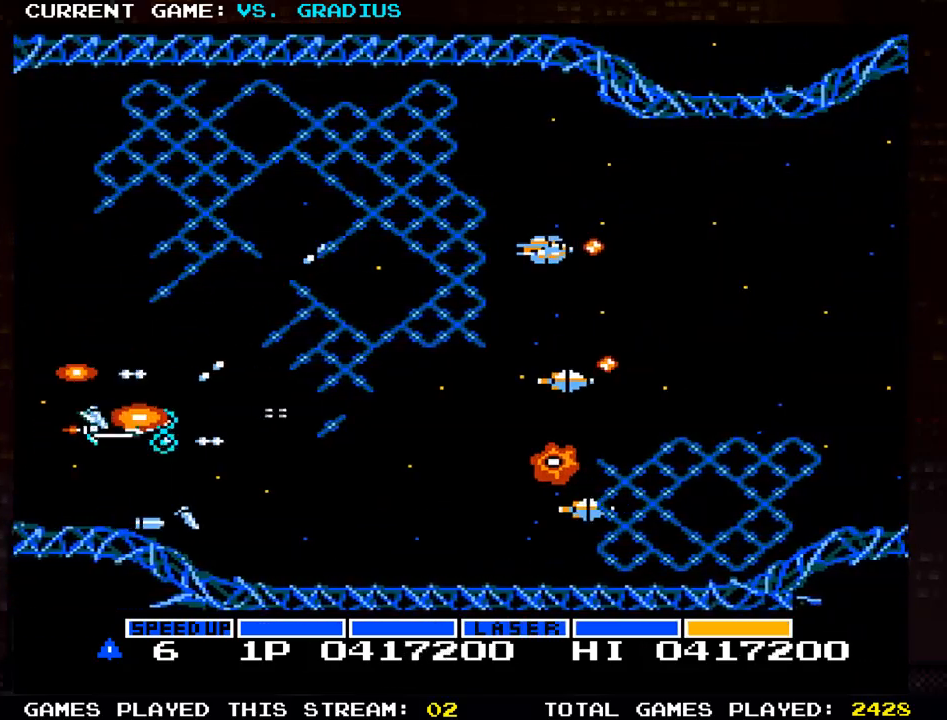
Gameplay with a controller (arcade stick); each line is a JSON object with the inputs held at the frame after it. "events" lists button and stick changes between this image and that frame as [ms after this image, input, new state], when the widget could be followed in between. Not read: L3 R3.
{"buttons": ["SQUARE"], "left_stick": "down-right", "events": [[50, "left_stick", "center"], [200, "left_stick", "up"], [300, "left_stick", "center"], [417, "left_stick", "down-right"]]}
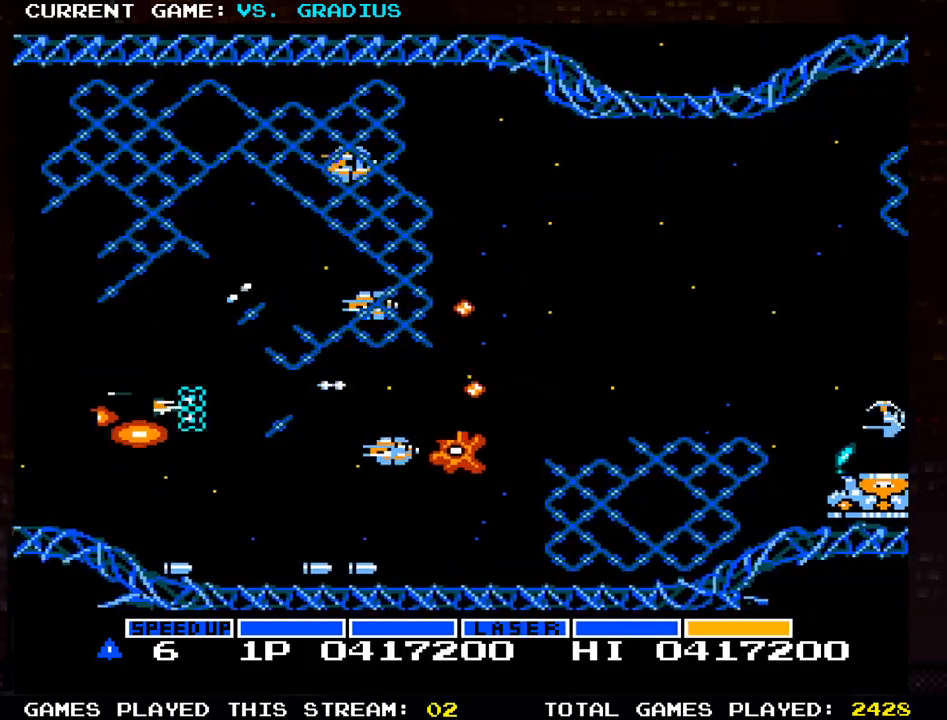
{"buttons": ["SQUARE"], "left_stick": "center", "events": [[117, "left_stick", "down-left"], [217, "left_stick", "up-left"], [367, "left_stick", "center"], [417, "left_stick", "down"], [500, "left_stick", "center"]]}
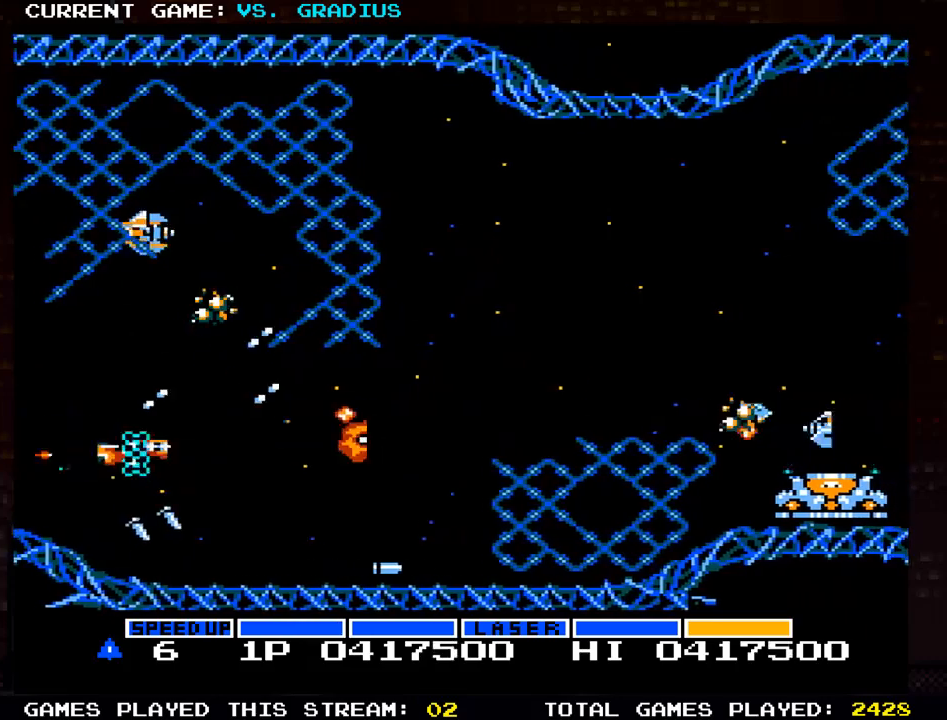
{"buttons": ["SQUARE"], "left_stick": "down", "events": [[50, "left_stick", "right"], [117, "left_stick", "down-right"], [300, "left_stick", "center"], [400, "left_stick", "down"]]}
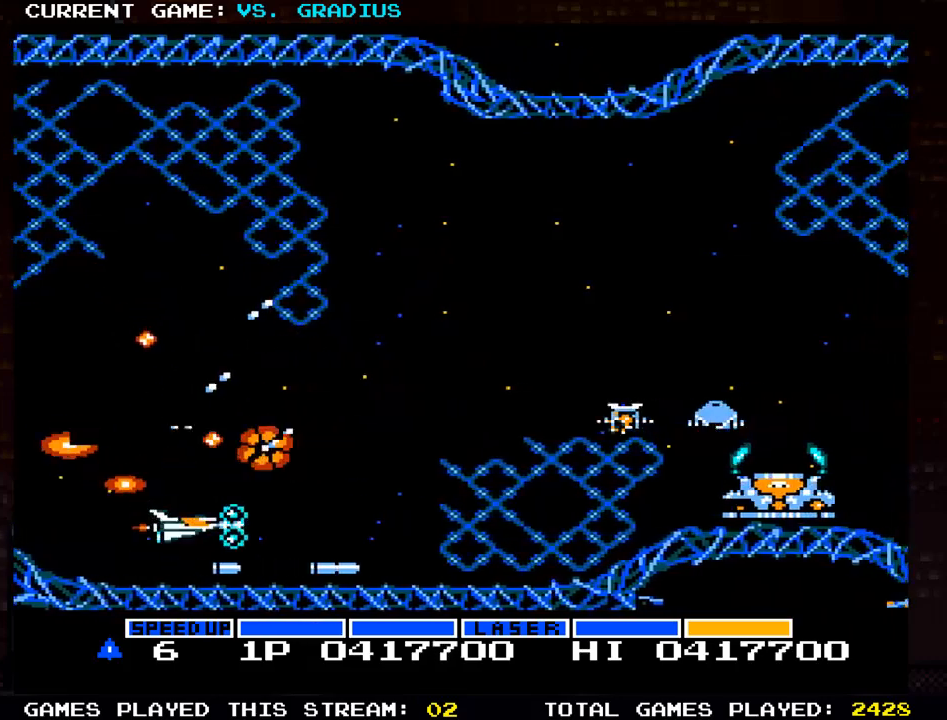
{"buttons": ["SQUARE"], "left_stick": "right", "events": [[33, "left_stick", "right"], [133, "left_stick", "center"], [417, "left_stick", "right"]]}
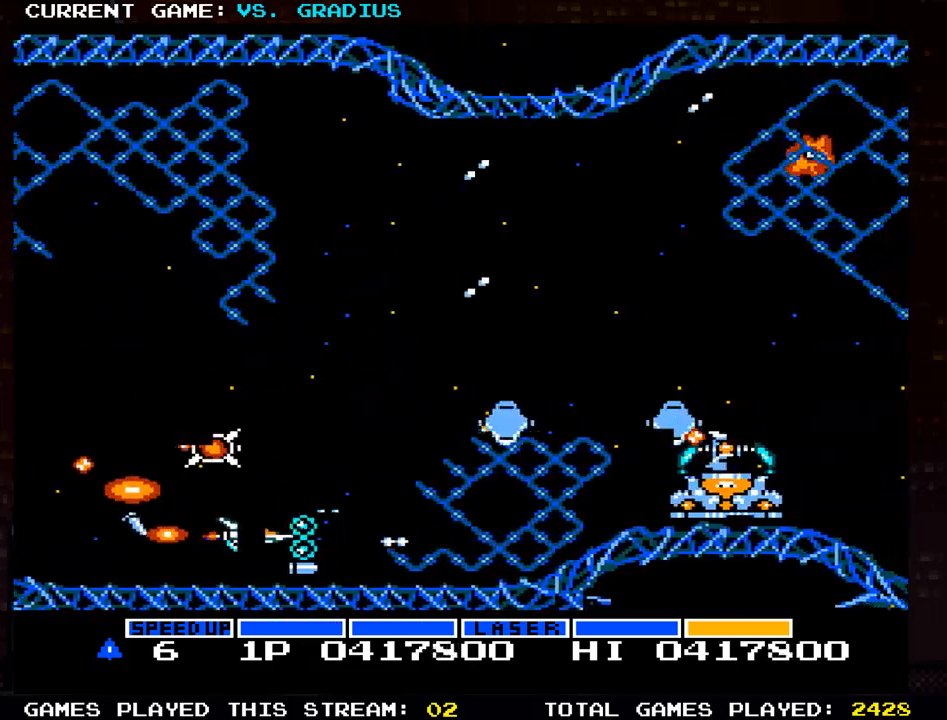
{"buttons": ["SQUARE"], "left_stick": "down", "events": [[17, "left_stick", "up"], [117, "left_stick", "center"], [250, "left_stick", "up"], [350, "left_stick", "center"], [417, "left_stick", "down"]]}
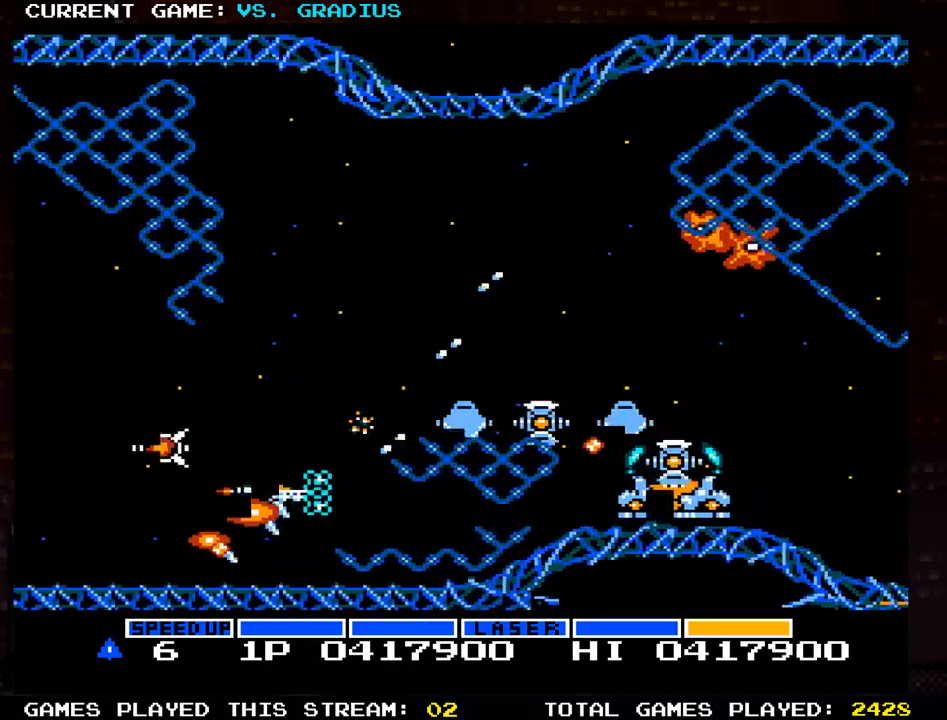
{"buttons": ["SQUARE"], "left_stick": "center", "events": [[17, "left_stick", "center"], [67, "left_stick", "up"], [350, "left_stick", "center"]]}
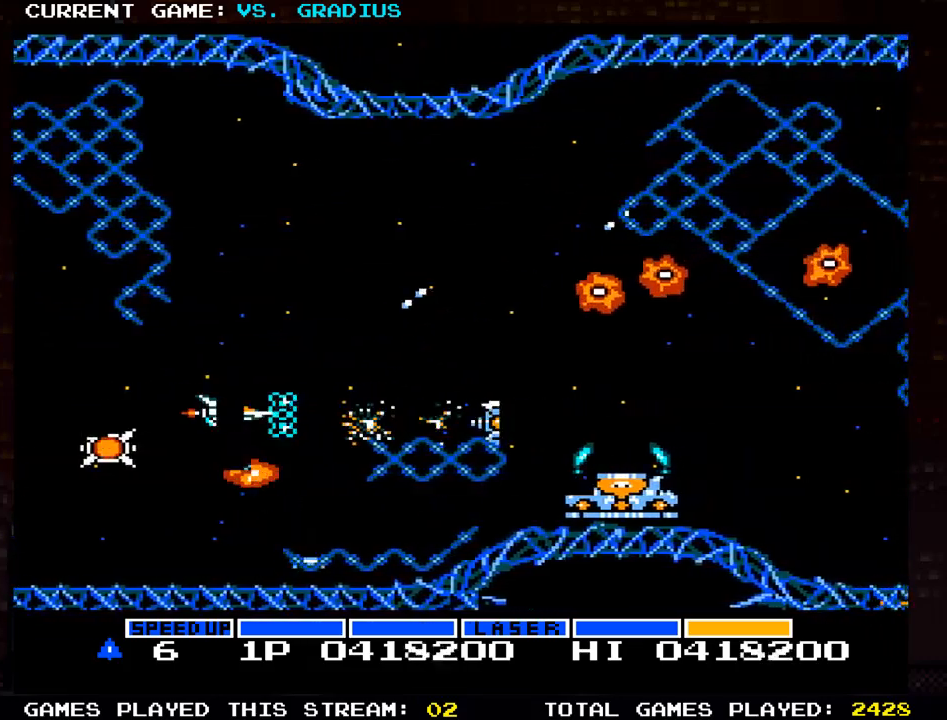
{"buttons": ["SQUARE"], "left_stick": "center", "events": [[67, "left_stick", "left"], [150, "left_stick", "center"]]}
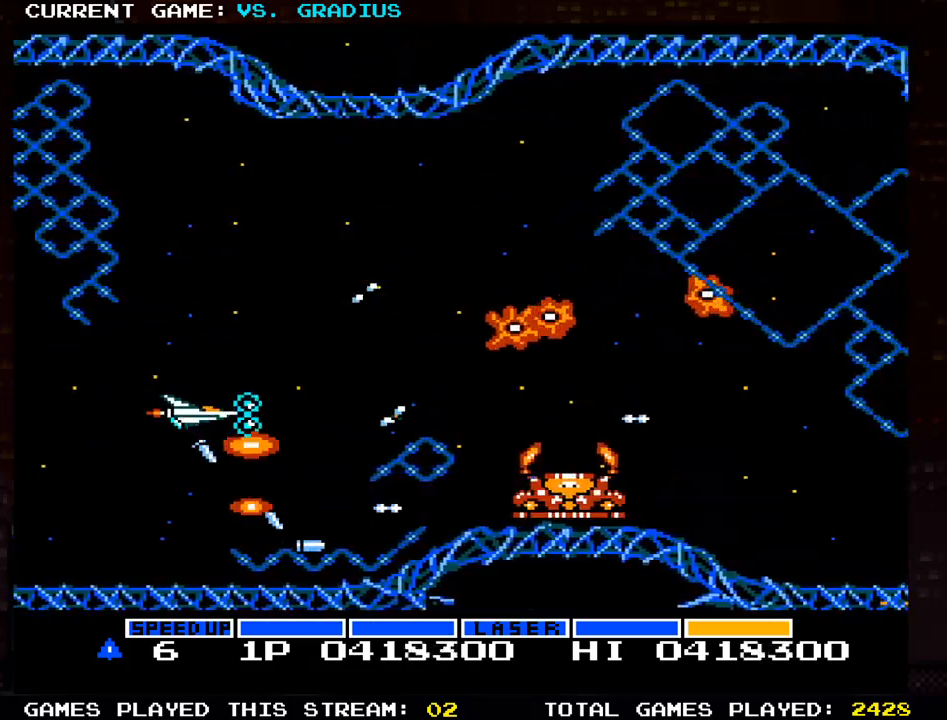
{"buttons": ["SQUARE"], "left_stick": "down", "events": [[67, "left_stick", "up"], [317, "left_stick", "center"], [367, "left_stick", "down"]]}
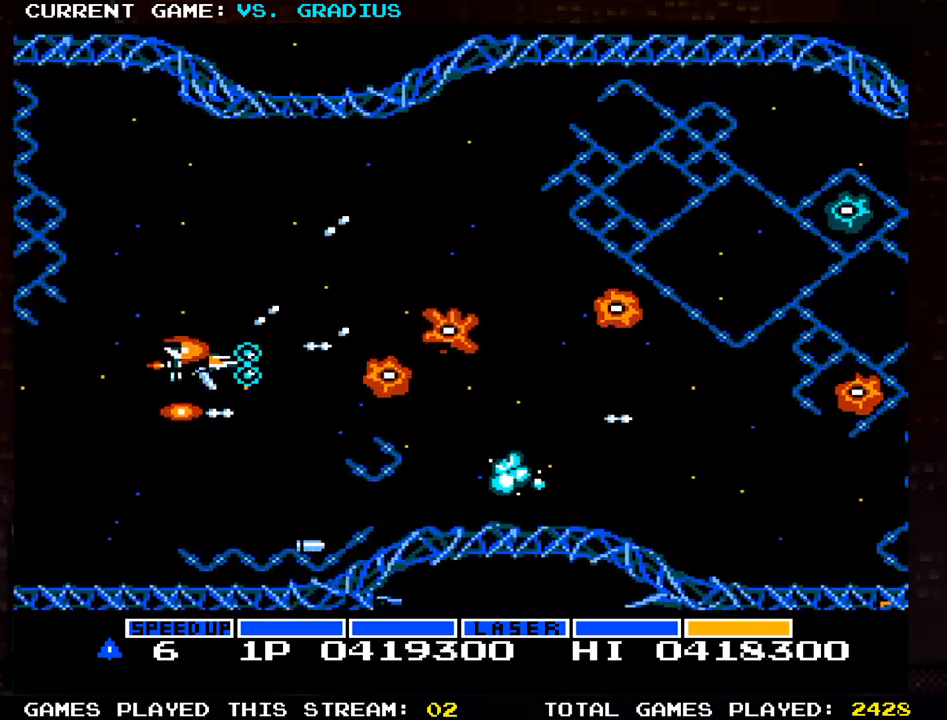
{"buttons": ["SQUARE"], "left_stick": "up", "events": [[183, "left_stick", "left"], [333, "left_stick", "up"]]}
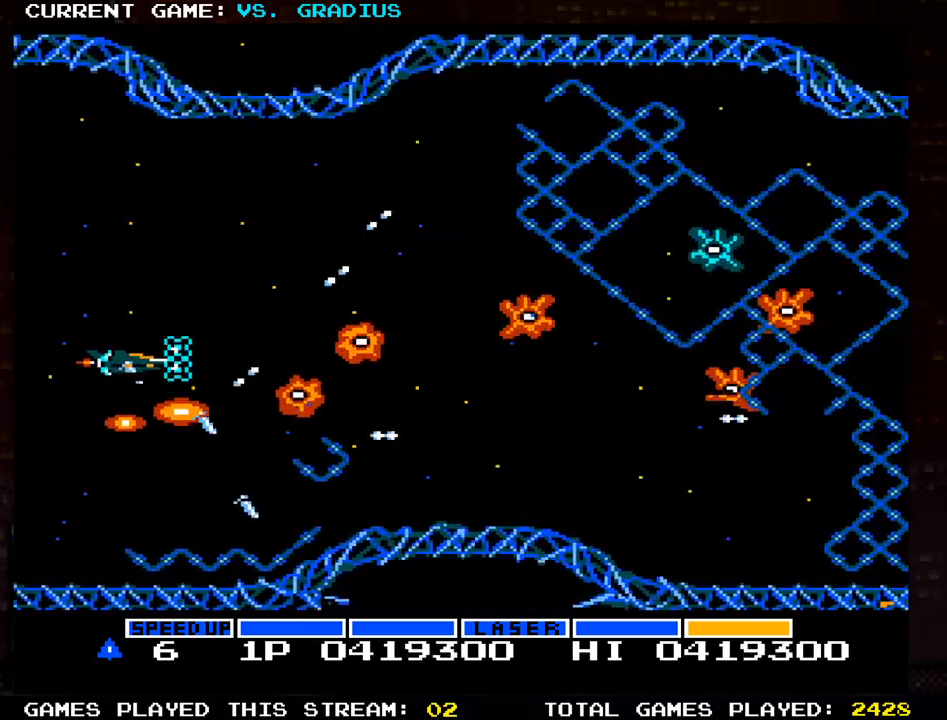
{"buttons": ["SQUARE"], "left_stick": "down", "events": [[33, "left_stick", "left"], [133, "left_stick", "center"], [283, "left_stick", "up"], [417, "left_stick", "left"], [500, "left_stick", "down"]]}
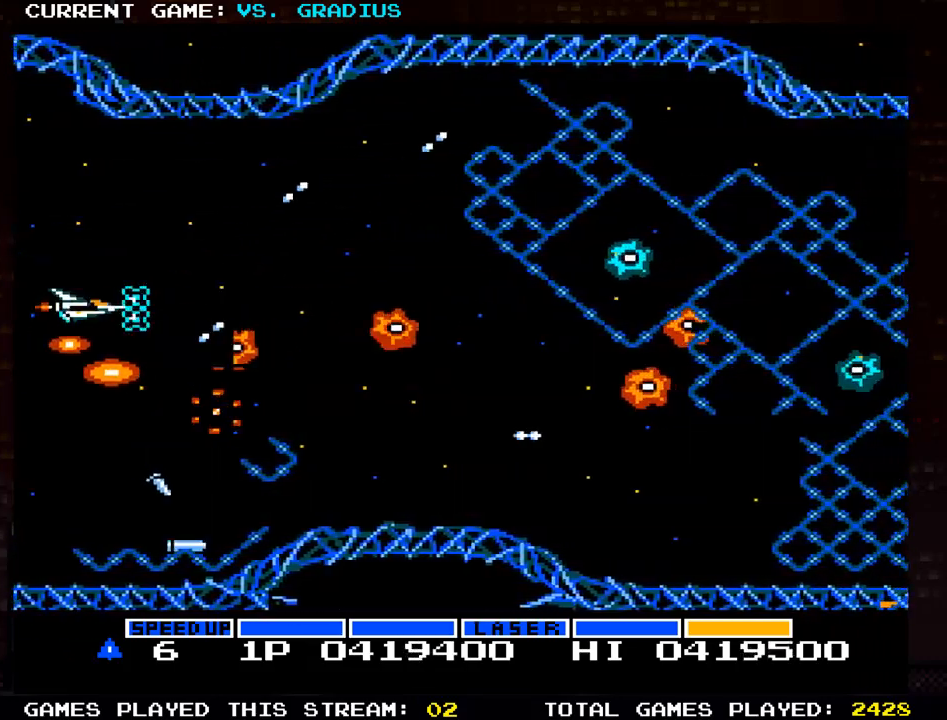
{"buttons": ["SQUARE"], "left_stick": "up-left", "events": [[33, "left_stick", "center"], [133, "left_stick", "left"], [283, "left_stick", "down"], [450, "left_stick", "up-left"]]}
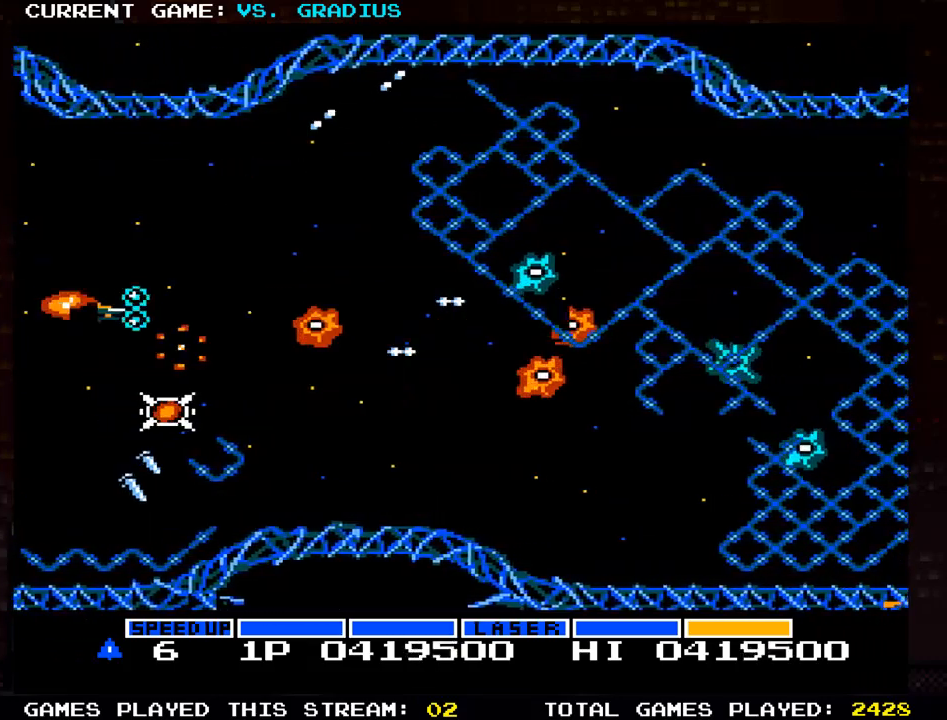
{"buttons": ["SQUARE"], "left_stick": "up-left", "events": [[150, "left_stick", "down"], [283, "left_stick", "center"], [367, "left_stick", "up-left"]]}
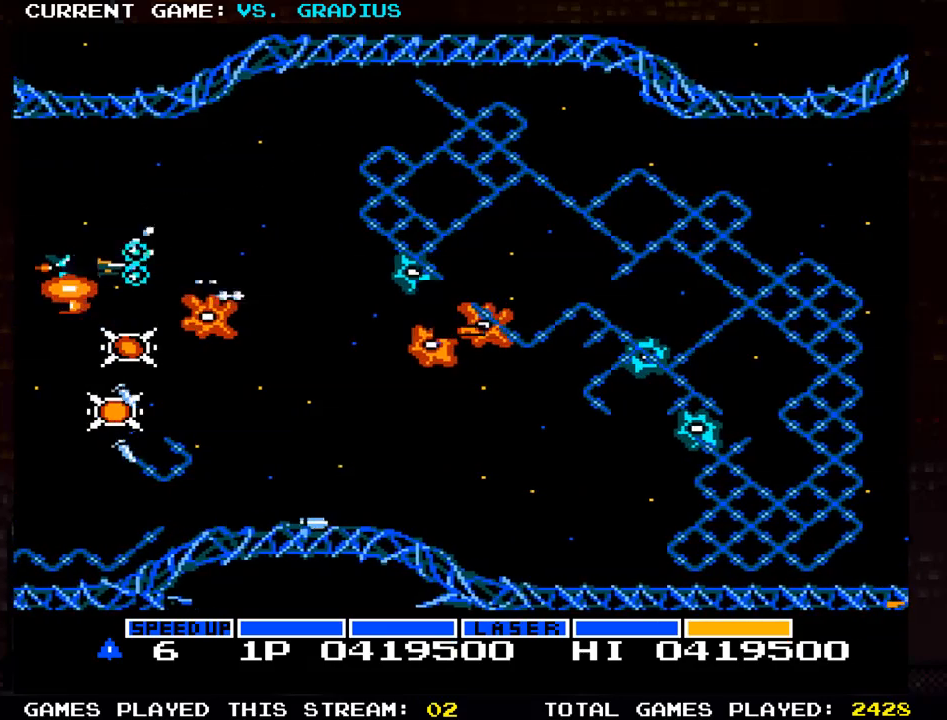
{"buttons": ["SQUARE"], "left_stick": "center", "events": [[67, "left_stick", "center"], [367, "left_stick", "up"], [450, "left_stick", "center"]]}
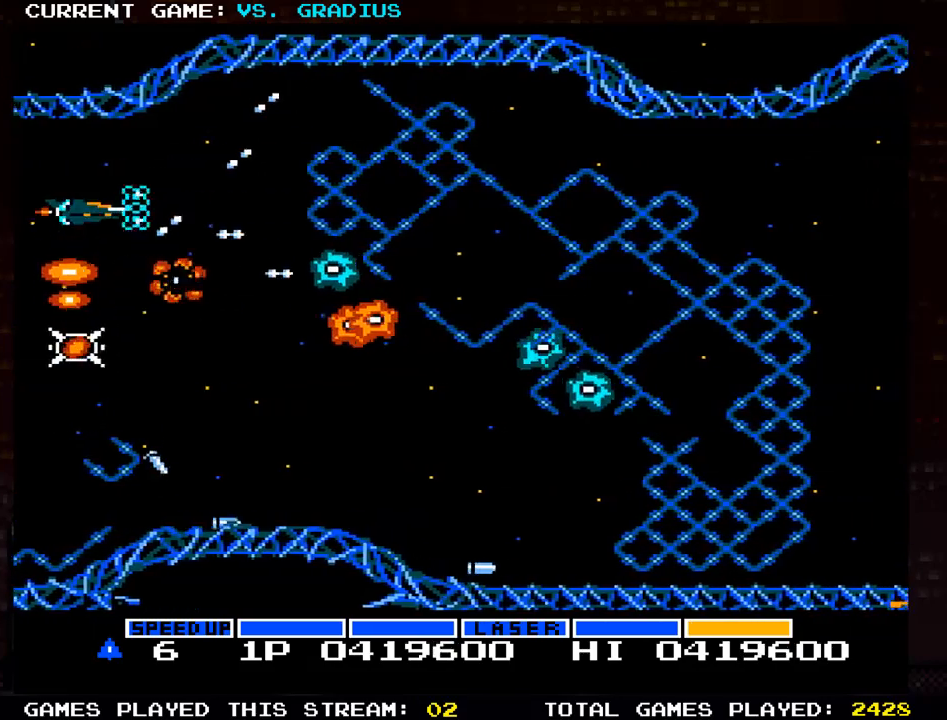
{"buttons": ["SQUARE"], "left_stick": "center", "events": [[83, "left_stick", "down"], [450, "left_stick", "center"]]}
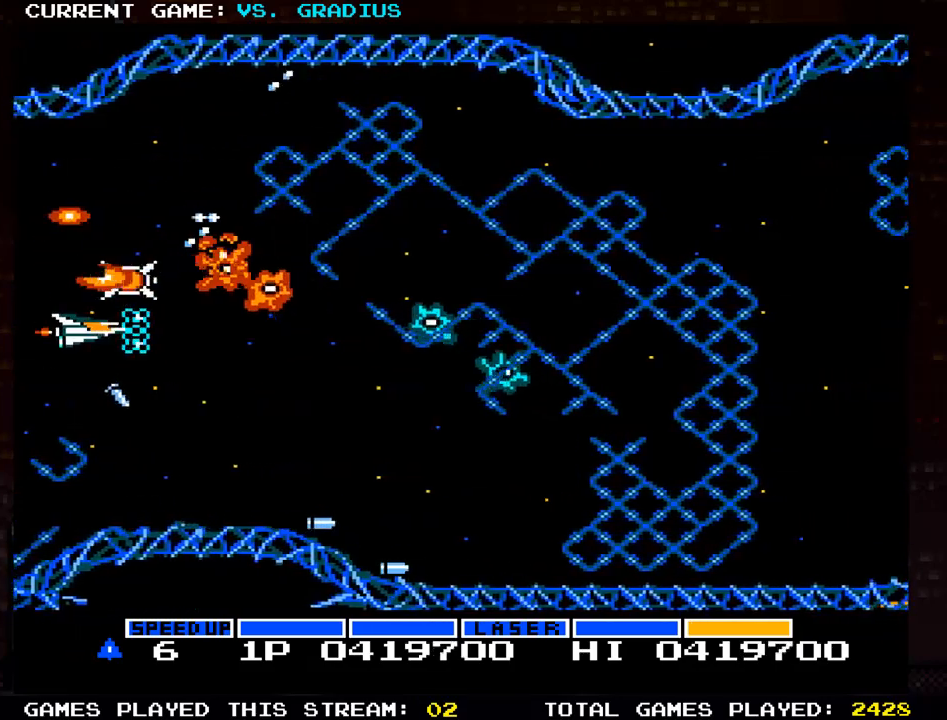
{"buttons": ["SQUARE"], "left_stick": "right", "events": [[83, "left_stick", "down"], [200, "left_stick", "right"], [433, "left_stick", "center"], [500, "left_stick", "right"]]}
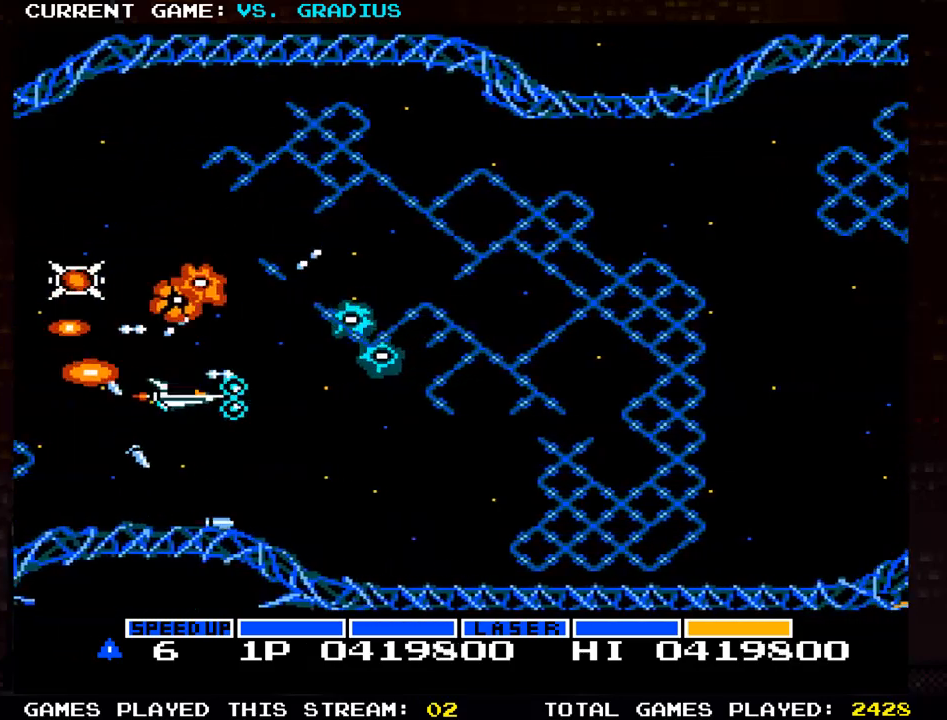
{"buttons": ["SQUARE"], "left_stick": "left", "events": [[33, "left_stick", "down-right"], [200, "left_stick", "left"], [283, "left_stick", "center"], [350, "left_stick", "left"]]}
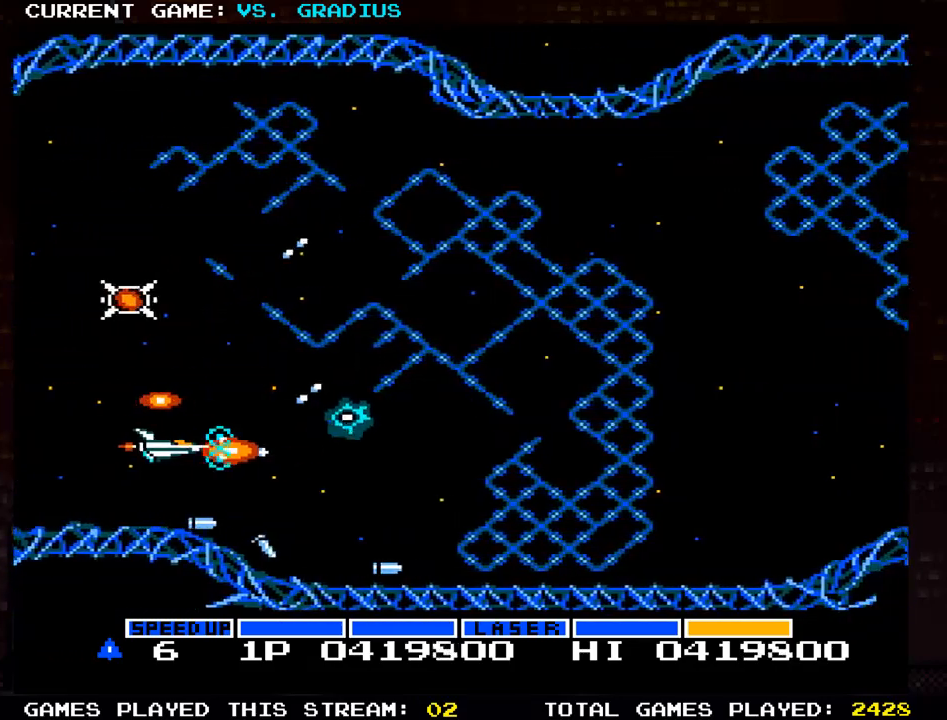
{"buttons": ["SQUARE"], "left_stick": "center", "events": [[233, "left_stick", "up"], [383, "left_stick", "center"]]}
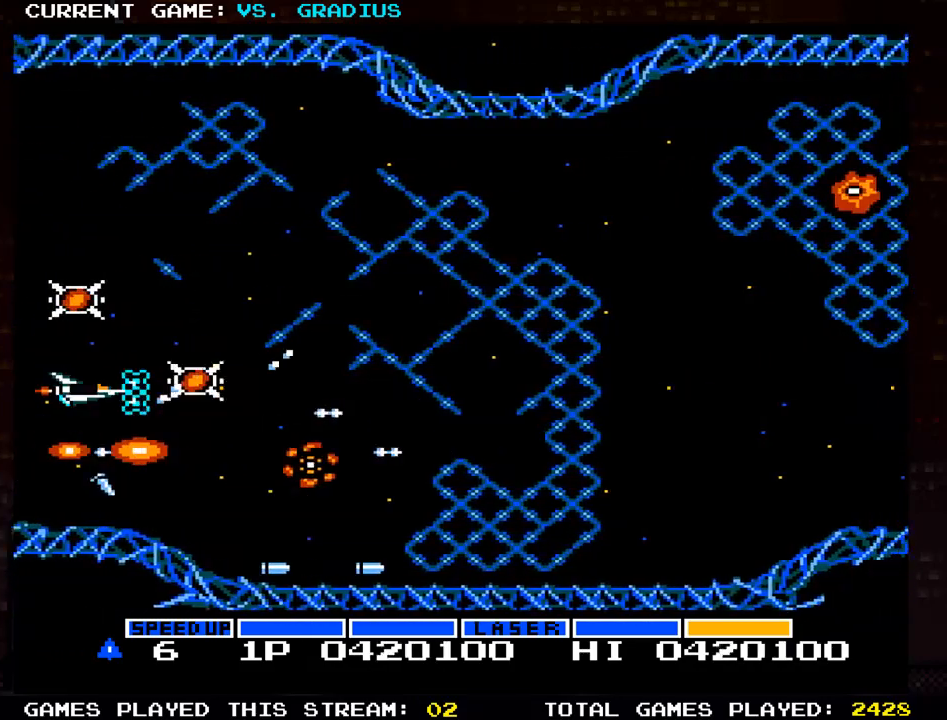
{"buttons": ["SQUARE"], "left_stick": "down-left", "events": [[183, "left_stick", "up"], [233, "left_stick", "center"], [417, "left_stick", "down-left"]]}
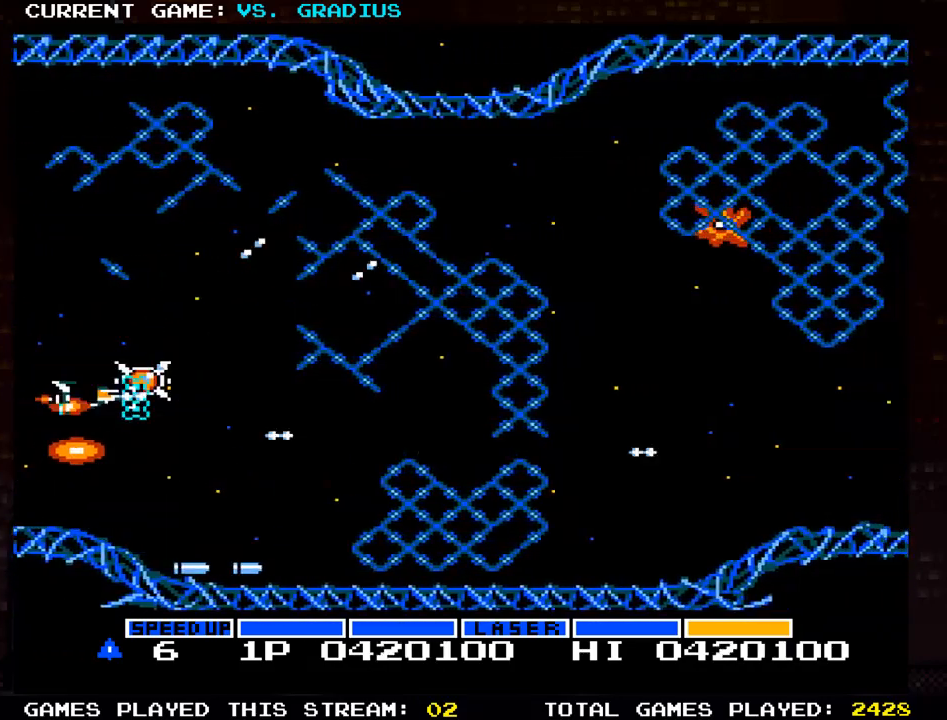
{"buttons": ["SQUARE"], "left_stick": "right", "events": [[17, "left_stick", "down"], [183, "left_stick", "center"], [250, "left_stick", "right"]]}
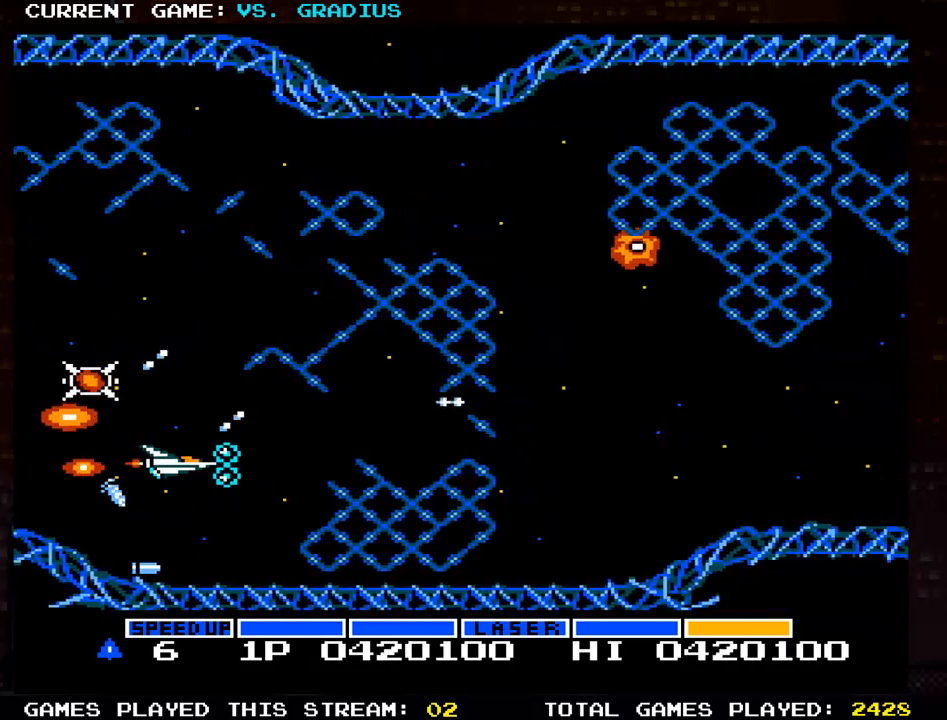
{"buttons": ["SQUARE"], "left_stick": "right", "events": [[67, "left_stick", "up"], [150, "left_stick", "center"], [433, "left_stick", "right"]]}
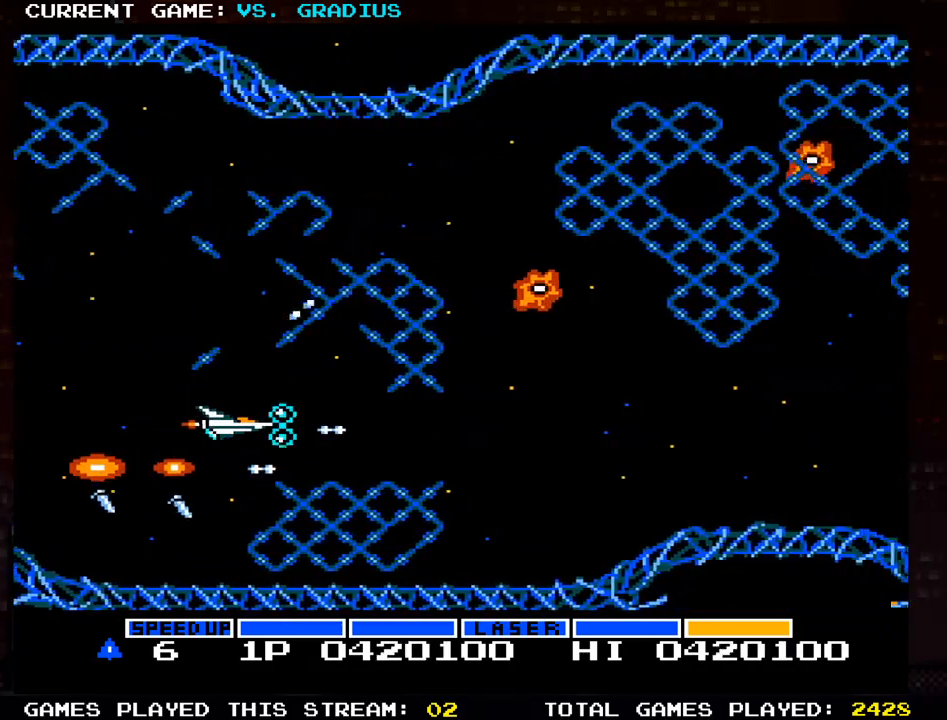
{"buttons": ["SQUARE"], "left_stick": "center", "events": [[133, "left_stick", "center"], [200, "left_stick", "left"], [283, "left_stick", "center"], [333, "left_stick", "right"], [500, "left_stick", "center"]]}
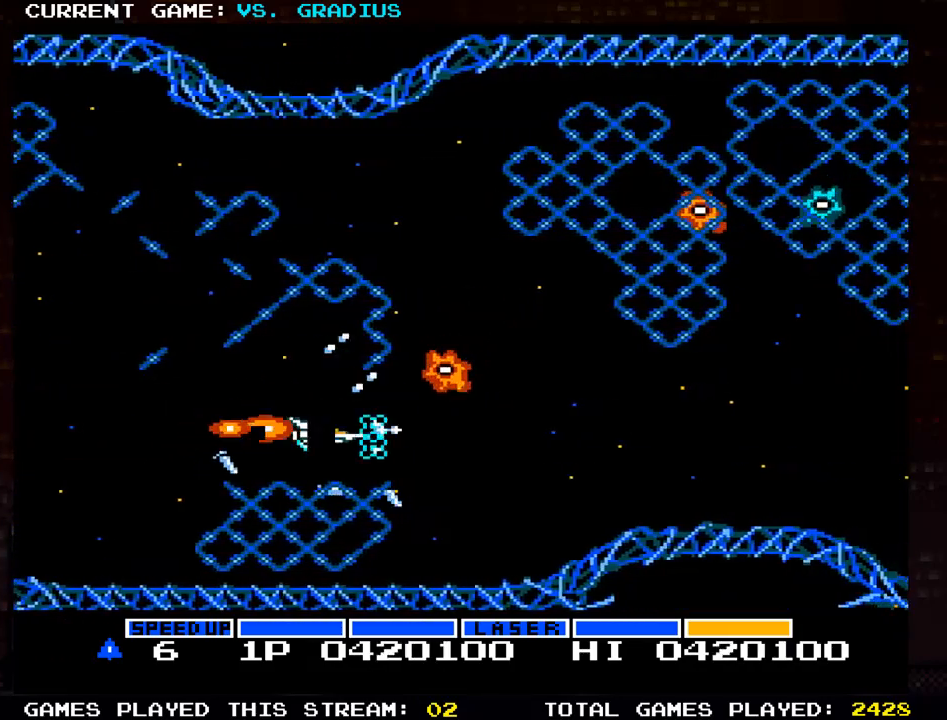
{"buttons": ["SQUARE"], "left_stick": "left", "events": [[17, "left_stick", "left"], [183, "left_stick", "center"], [450, "left_stick", "left"]]}
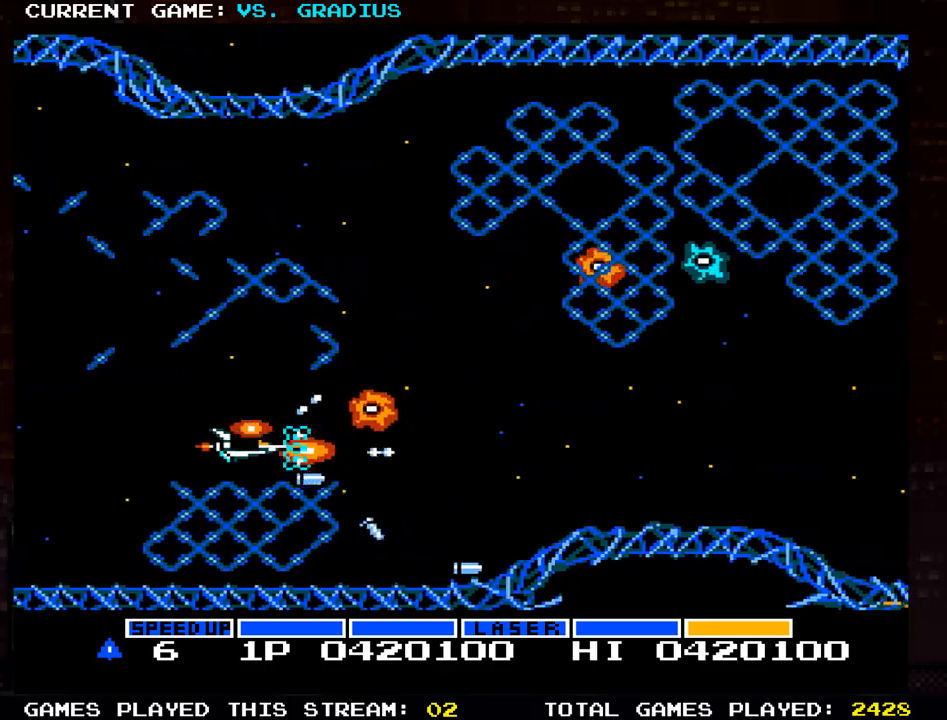
{"buttons": ["SQUARE"], "left_stick": "right", "events": [[67, "left_stick", "center"], [200, "left_stick", "left"], [317, "left_stick", "center"], [500, "left_stick", "right"]]}
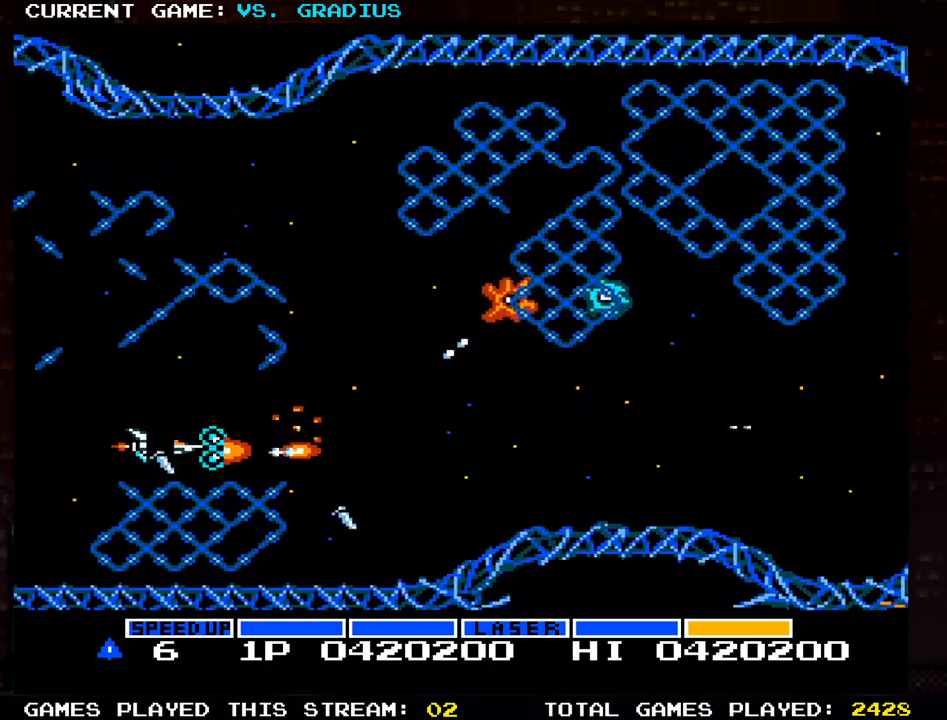
{"buttons": ["SQUARE"], "left_stick": "left", "events": [[450, "left_stick", "center"], [500, "left_stick", "left"]]}
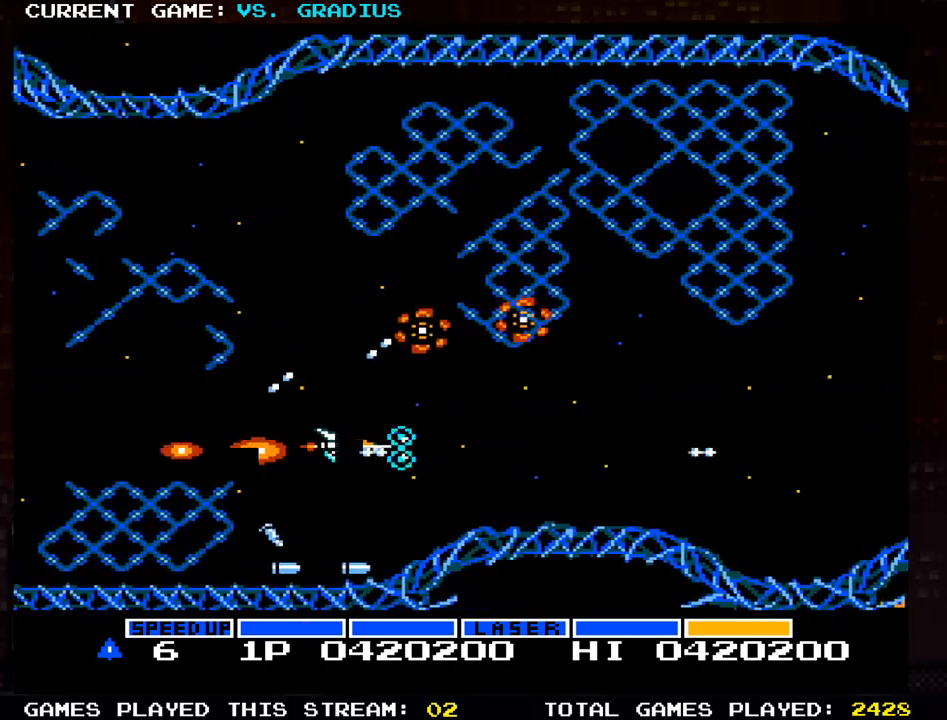
{"buttons": ["SQUARE"], "left_stick": "up", "events": [[133, "left_stick", "center"], [350, "left_stick", "up"]]}
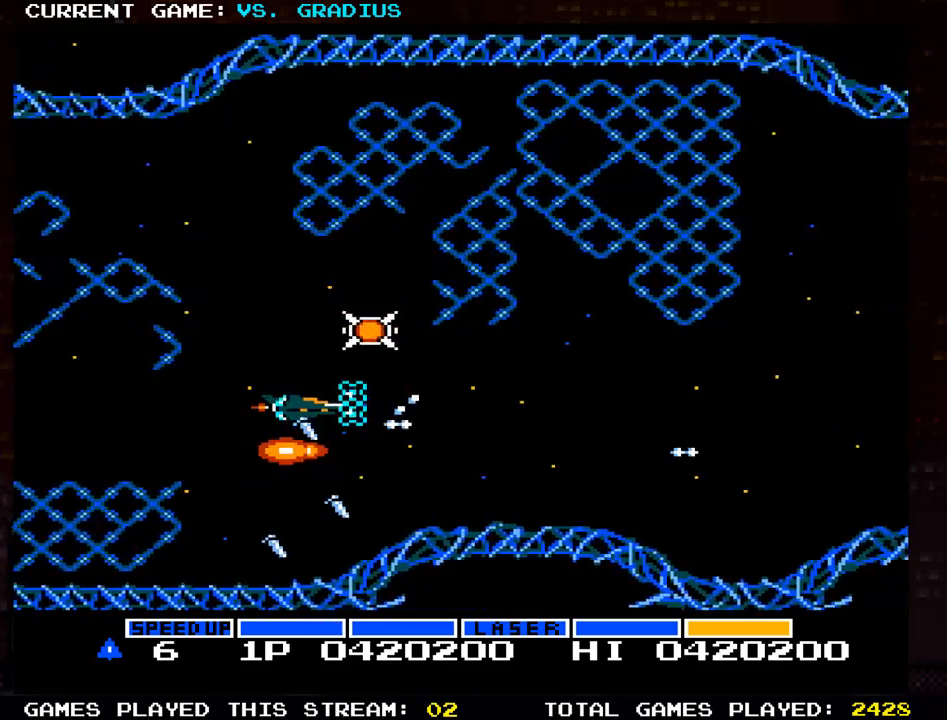
{"buttons": ["SQUARE"], "left_stick": "center", "events": [[17, "left_stick", "left"], [150, "left_stick", "center"]]}
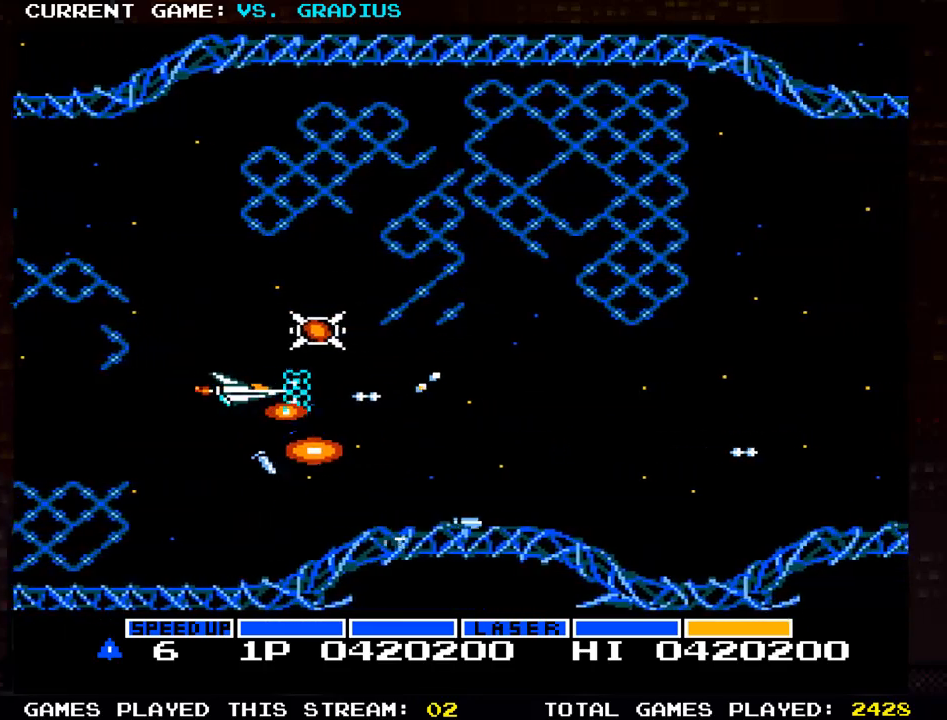
{"buttons": ["SQUARE"], "left_stick": "right", "events": [[317, "left_stick", "right"]]}
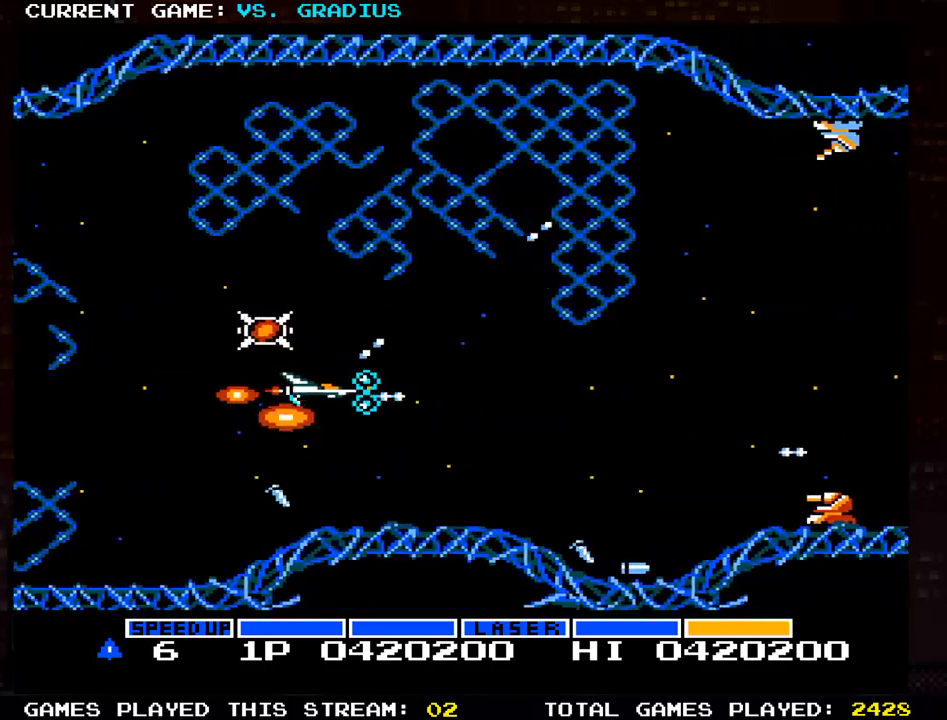
{"buttons": ["SQUARE"], "left_stick": "down"}
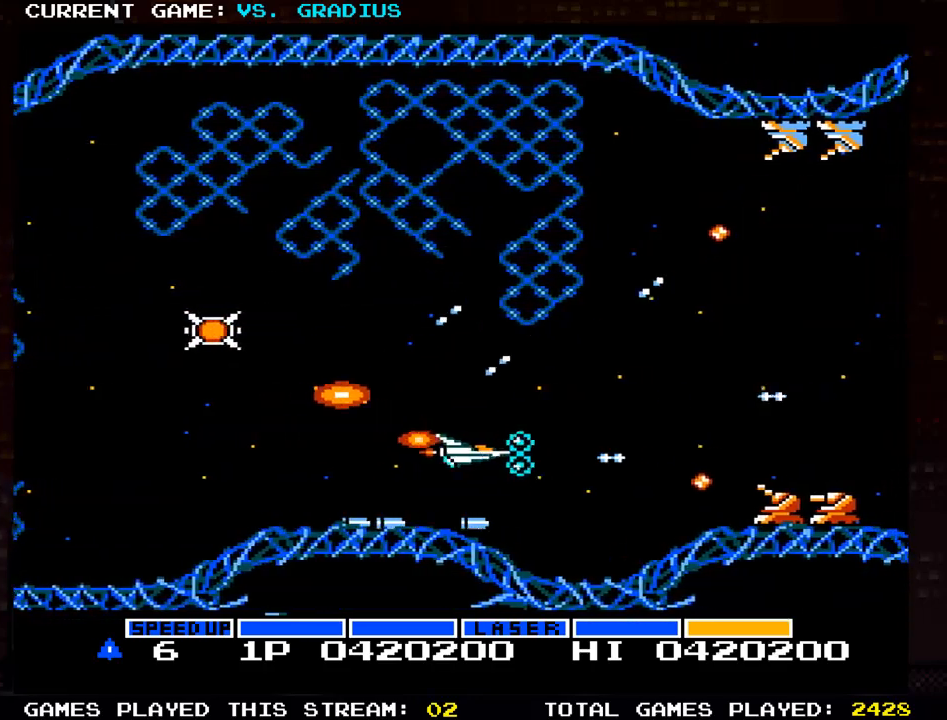
{"buttons": ["SQUARE"], "left_stick": "left", "events": [[50, "left_stick", "center"], [233, "left_stick", "right"], [367, "left_stick", "center"], [433, "left_stick", "down"], [483, "left_stick", "left"]]}